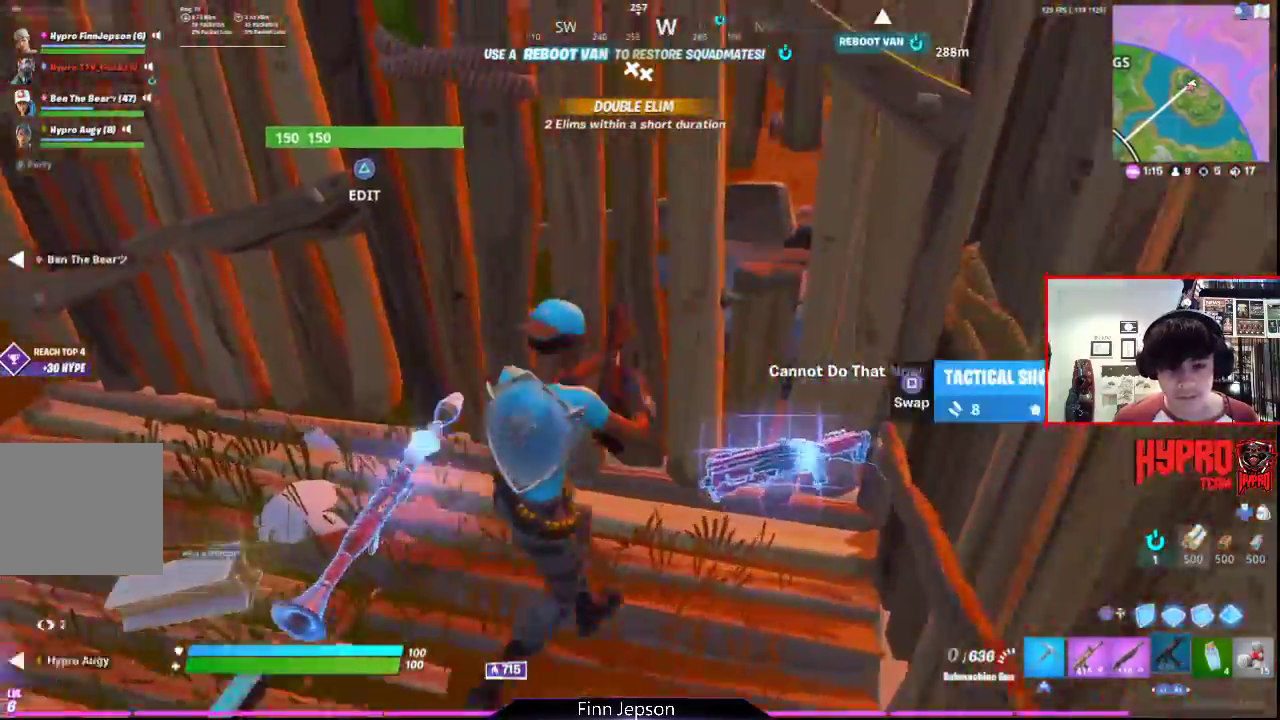
Gameplay with a controller (PlayStation layout); each line is a JSON object with the inputs held at the frame after it. "events" lists button and stick changes between this image and that frame as [ms after this image, input, new state], when the widget could be followed in between.
{"buttons": [], "left_stick": "up", "right_stick": "up-left", "events": [[50, "right_stick", "left"], [117, "left_stick", "down"], [167, "left_stick", "left"], [300, "left_stick", "up"], [367, "right_stick", "center"], [467, "right_stick", "up-left"]]}
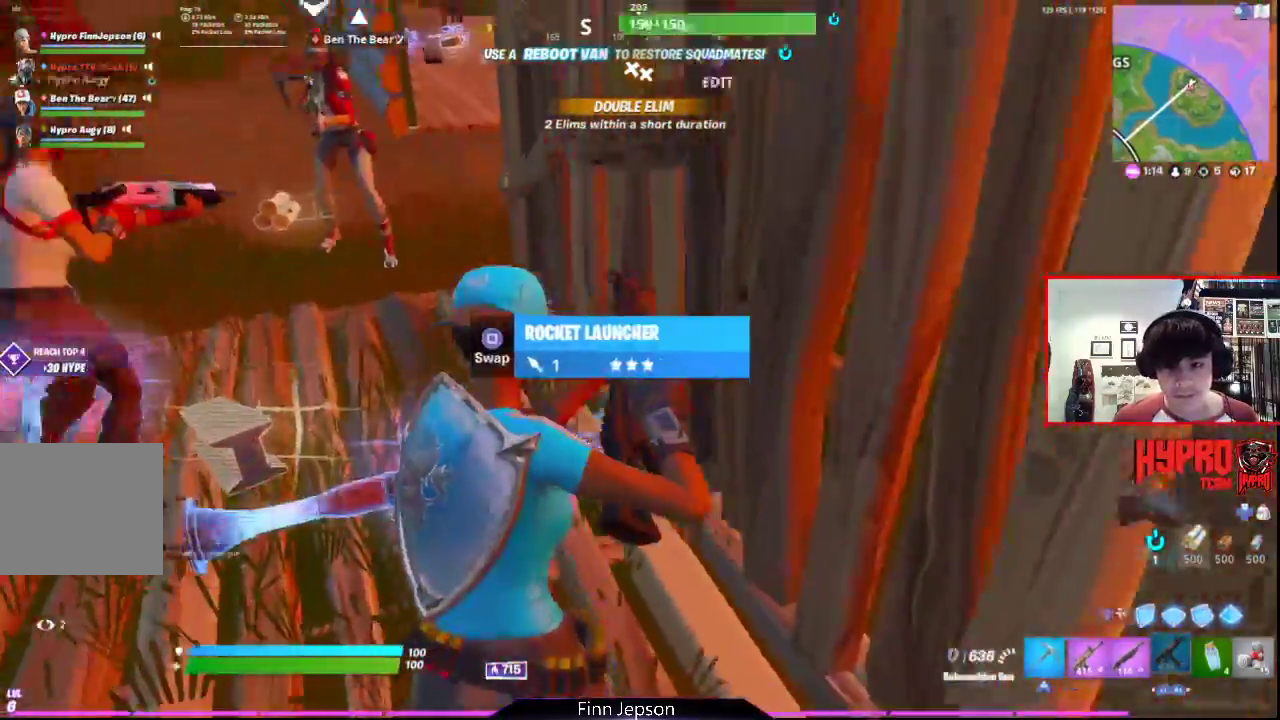
{"buttons": [], "left_stick": "up", "right_stick": "center", "events": [[100, "right_stick", "center"]]}
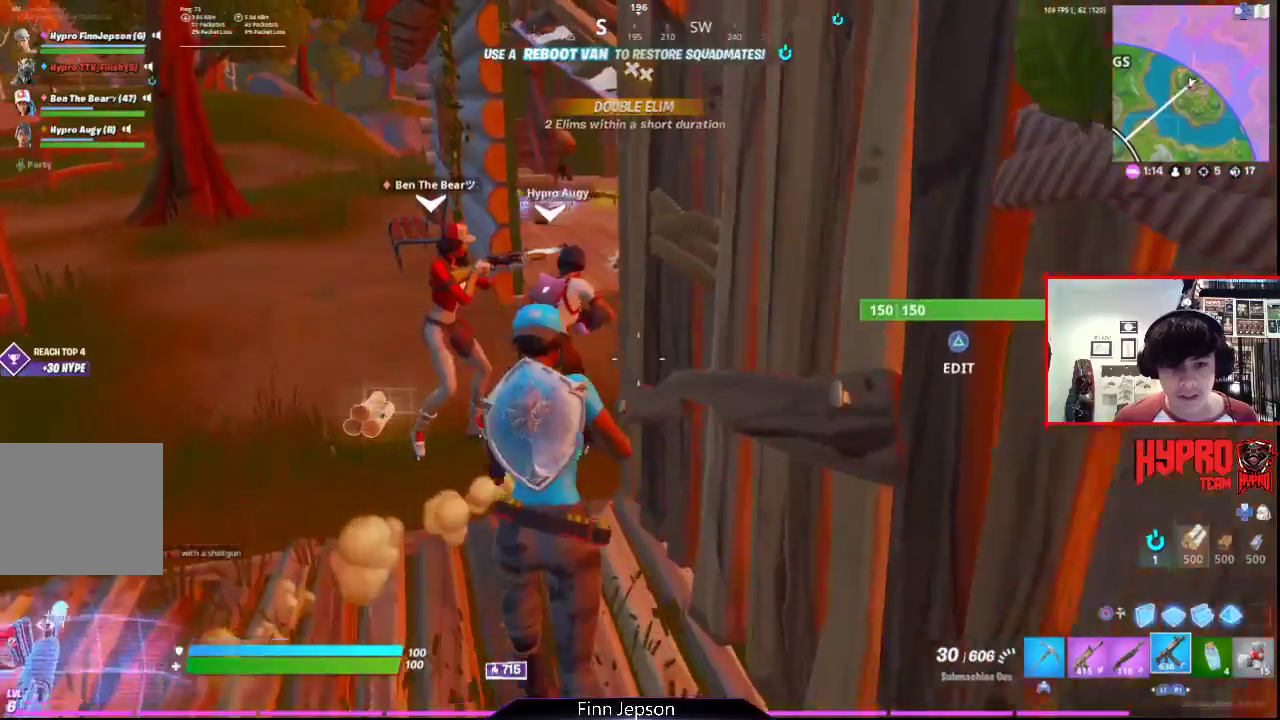
{"buttons": [], "left_stick": "up", "right_stick": "center", "events": [[333, "right_stick", "down-right"], [467, "right_stick", "center"]]}
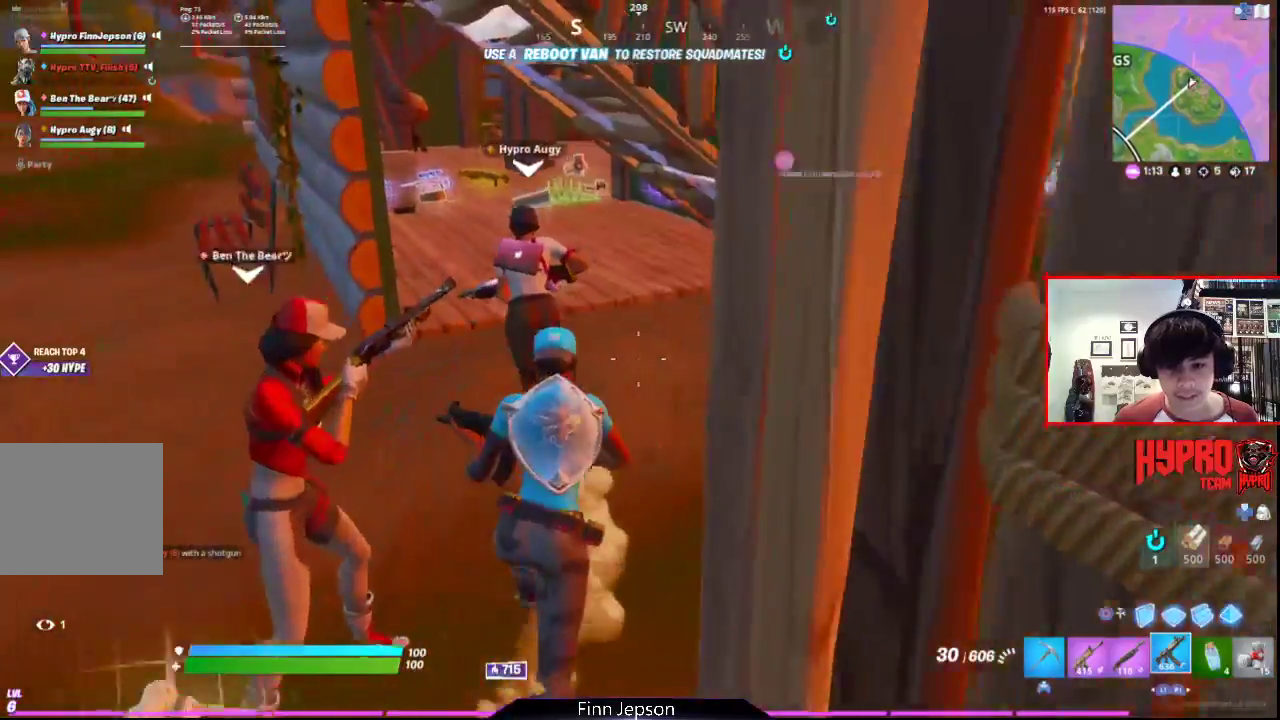
{"buttons": ["DPAD_RIGHT"], "left_stick": "center", "right_stick": "center", "events": [[17, "left_stick", "center"], [50, "CROSS", "down"], [117, "DPAD_UP", "down"], [150, "CROSS", "up"], [217, "DPAD_UP", "up"], [300, "DPAD_UP", "down"], [367, "DPAD_UP", "up"], [500, "DPAD_RIGHT", "down"]]}
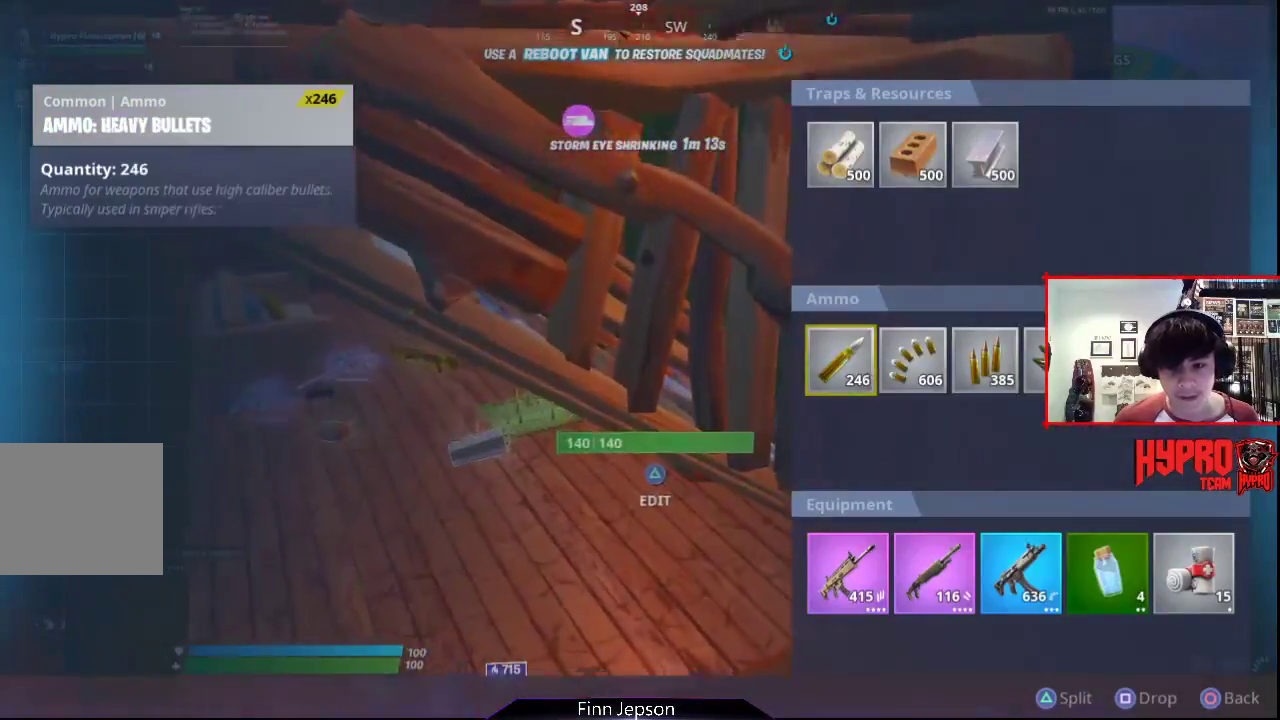
{"buttons": ["DPAD_RIGHT"], "left_stick": "center", "right_stick": "center", "events": [[83, "DPAD_RIGHT", "up"], [200, "DPAD_RIGHT", "down"], [267, "DPAD_RIGHT", "up"], [483, "DPAD_RIGHT", "down"]]}
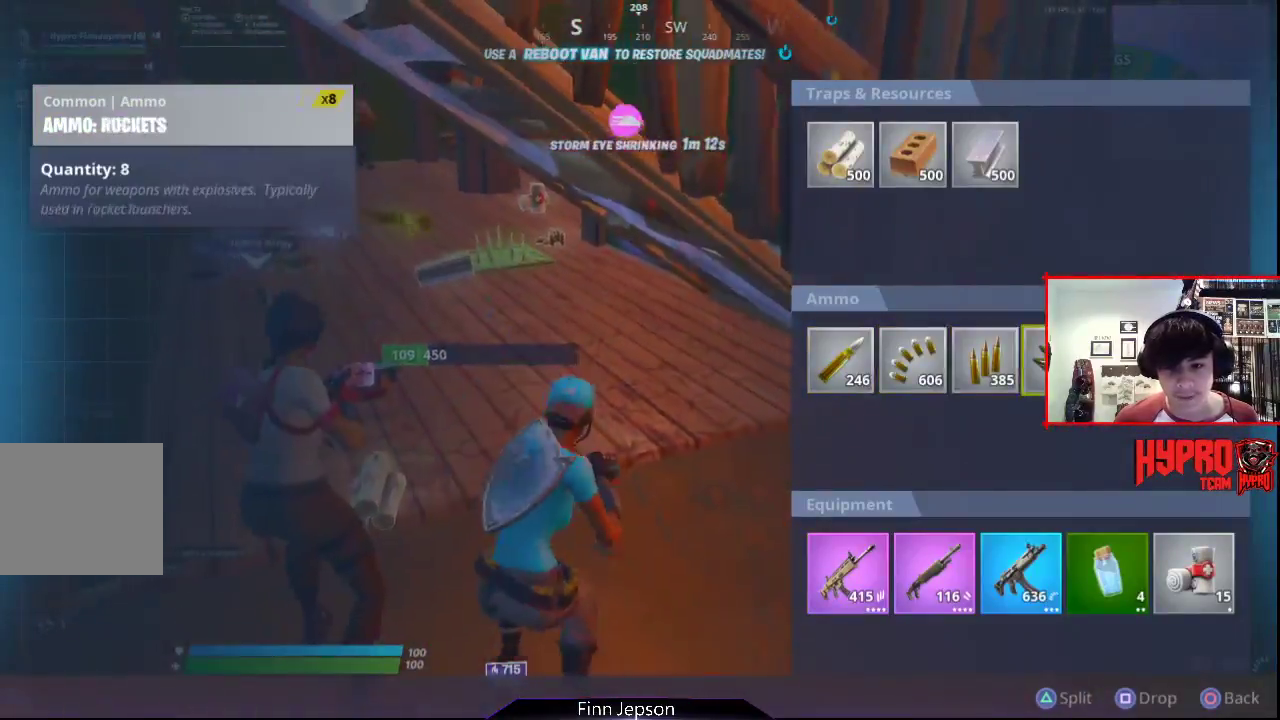
{"buttons": ["R2"], "left_stick": "center", "right_stick": "center", "events": [[83, "DPAD_RIGHT", "up"], [117, "SQUARE", "down"], [233, "SQUARE", "up"], [300, "R2", "down"], [400, "CROSS", "down"], [467, "CROSS", "up"]]}
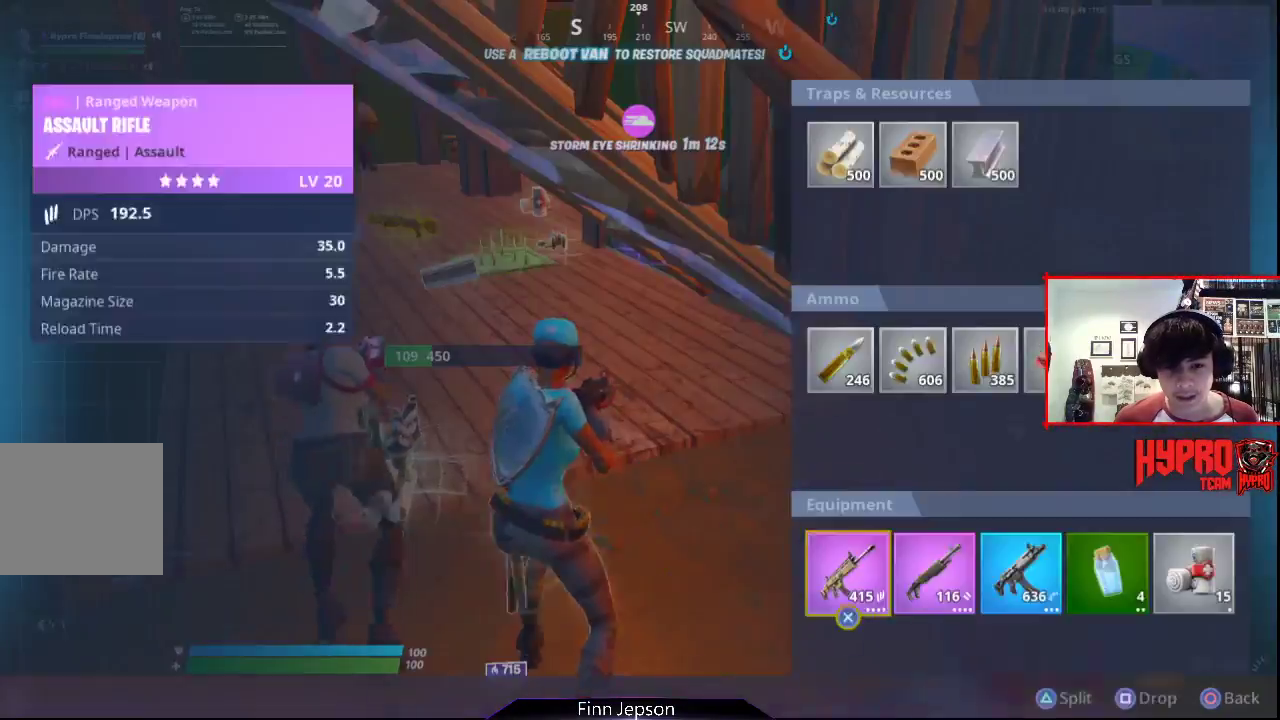
{"buttons": [], "left_stick": "center", "right_stick": "center", "events": [[17, "CIRCLE", "down"], [17, "R2", "up"], [117, "CIRCLE", "up"], [183, "right_stick", "down-left"], [333, "right_stick", "left"], [467, "right_stick", "center"]]}
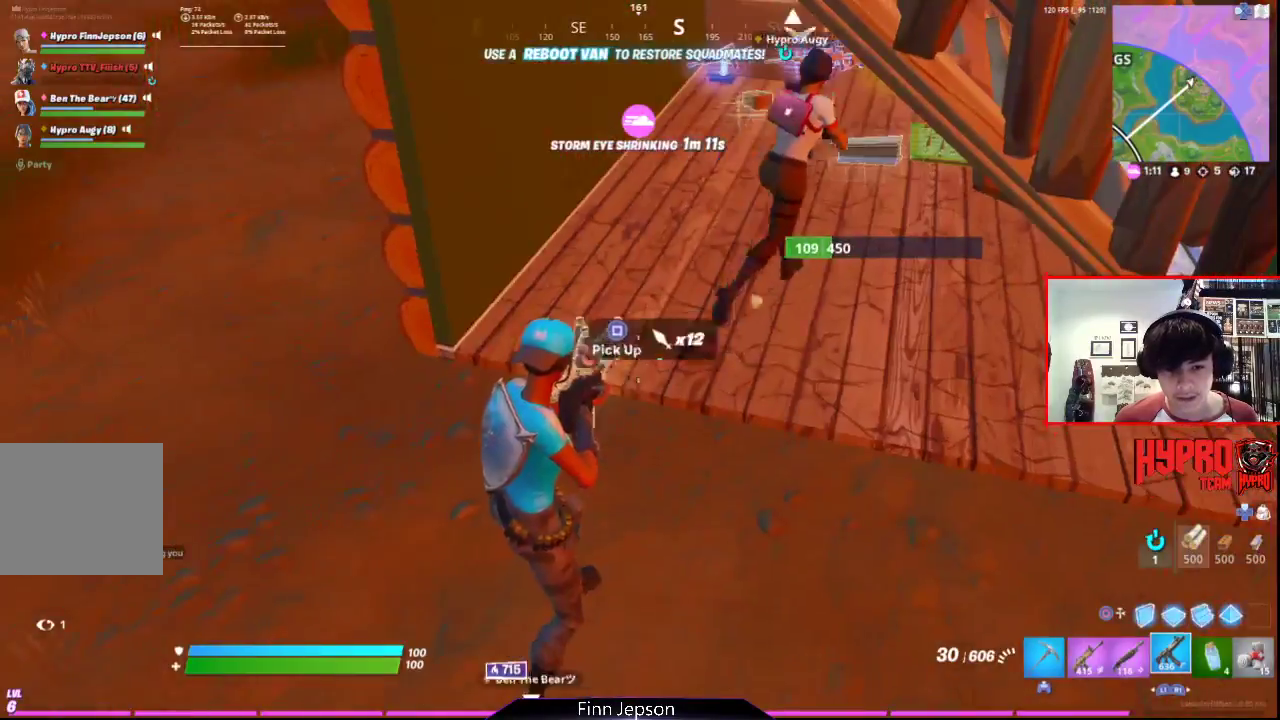
{"buttons": [], "left_stick": "up", "right_stick": "up-right", "events": [[167, "DPAD_RIGHT", "down"], [217, "DPAD_RIGHT", "up"], [450, "left_stick", "up"], [467, "right_stick", "up-right"]]}
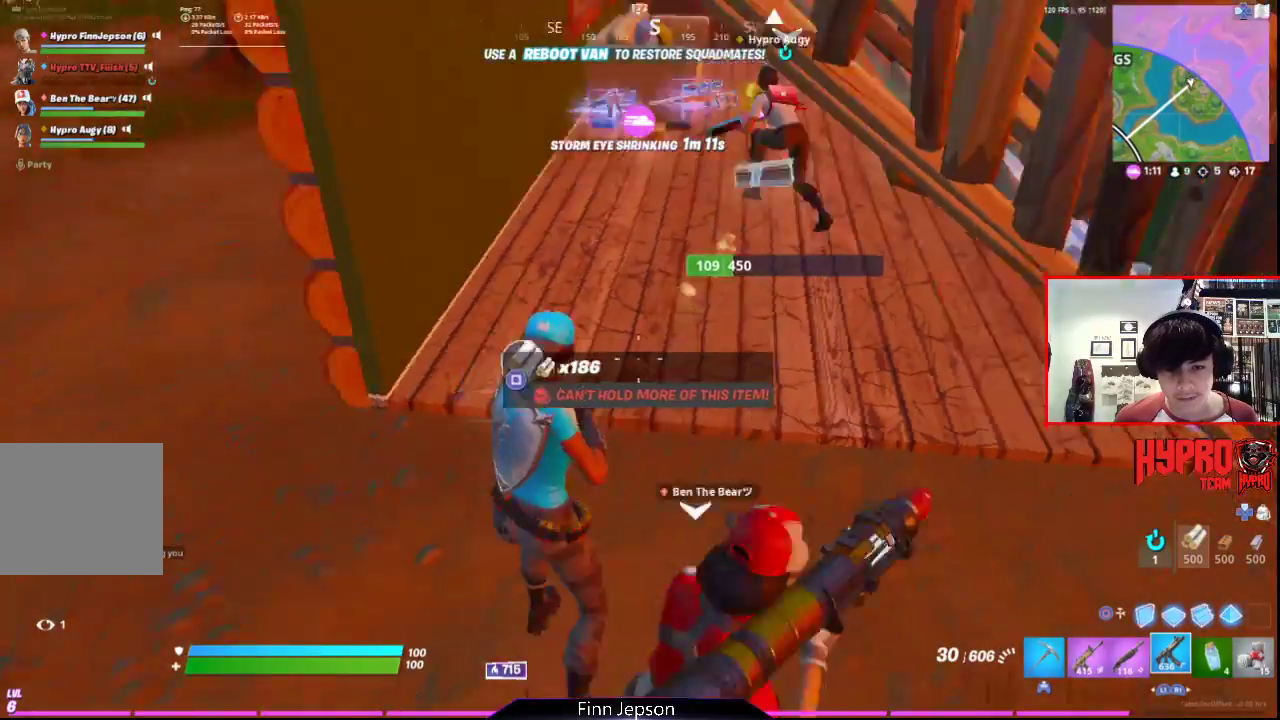
{"buttons": [], "left_stick": "down-right", "right_stick": "right", "events": [[100, "right_stick", "center"], [300, "right_stick", "right"], [333, "left_stick", "left"], [433, "left_stick", "down"], [500, "left_stick", "down-right"]]}
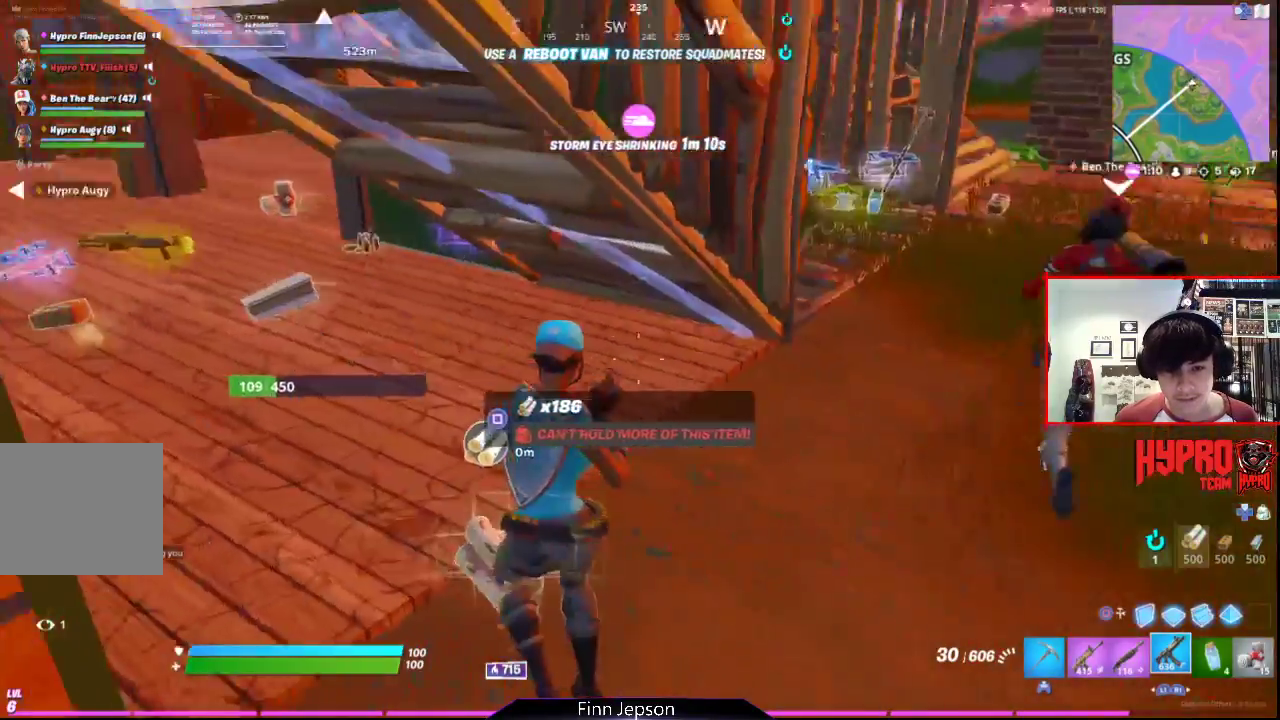
{"buttons": [], "left_stick": "left", "right_stick": "left", "events": [[50, "right_stick", "center"], [200, "right_stick", "right"], [250, "left_stick", "center"], [333, "right_stick", "center"], [367, "left_stick", "left"], [433, "right_stick", "left"]]}
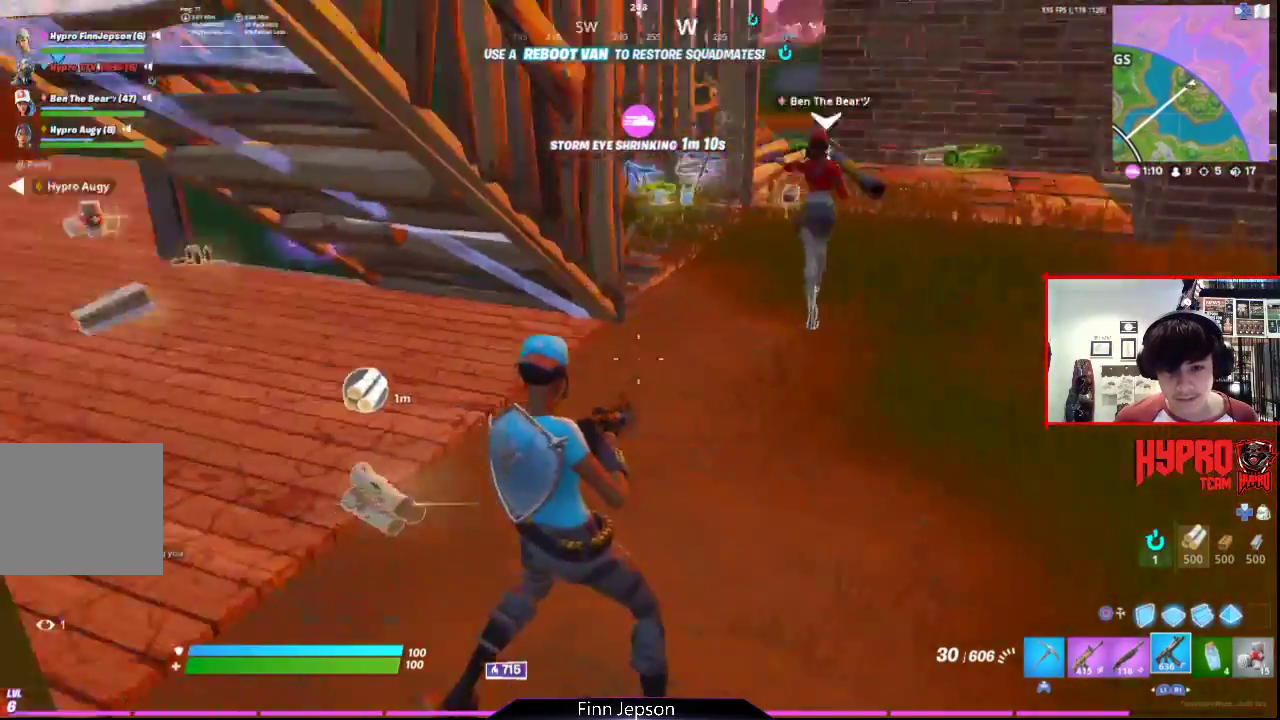
{"buttons": [], "left_stick": "up-left", "right_stick": "left", "events": [[33, "left_stick", "up-left"], [50, "right_stick", "center"], [150, "left_stick", "up"], [300, "left_stick", "up-left"], [333, "right_stick", "left"]]}
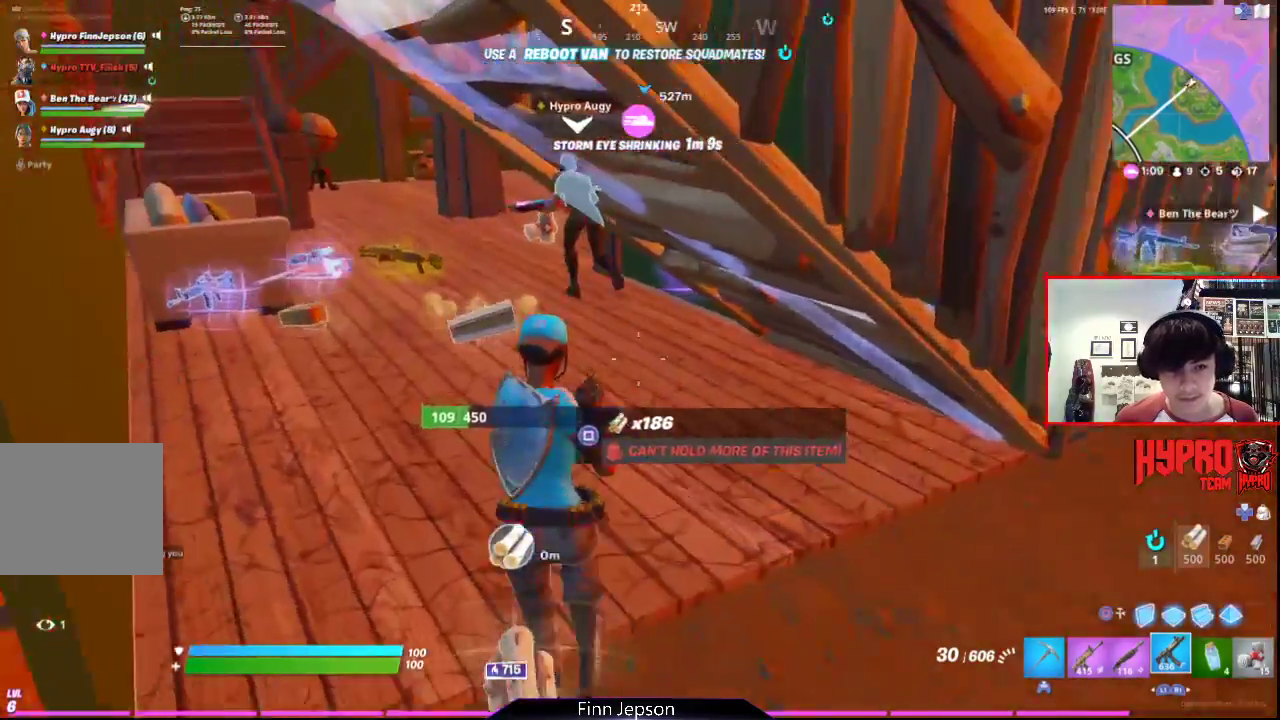
{"buttons": [], "left_stick": "up-left", "right_stick": "left", "events": [[83, "right_stick", "center"], [433, "right_stick", "left"]]}
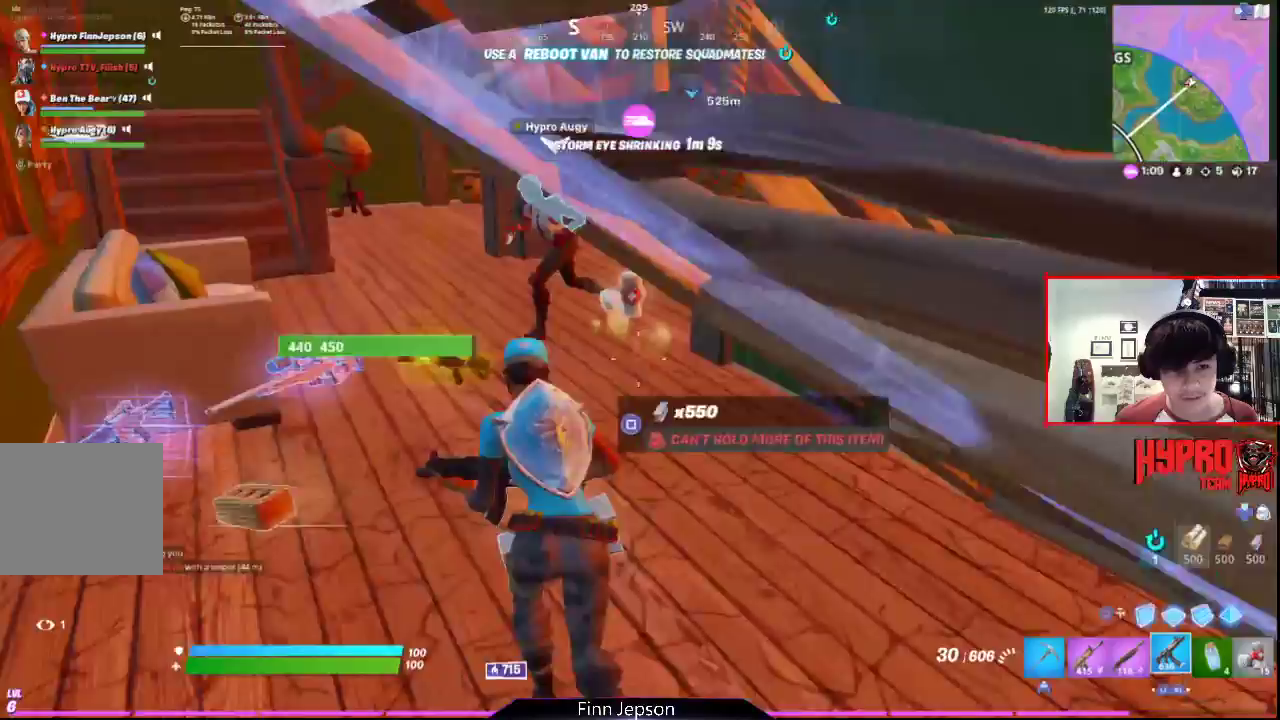
{"buttons": [], "left_stick": "down-right", "right_stick": "right", "events": [[100, "right_stick", "center"], [350, "left_stick", "down-left"], [350, "right_stick", "right"], [433, "left_stick", "down-right"]]}
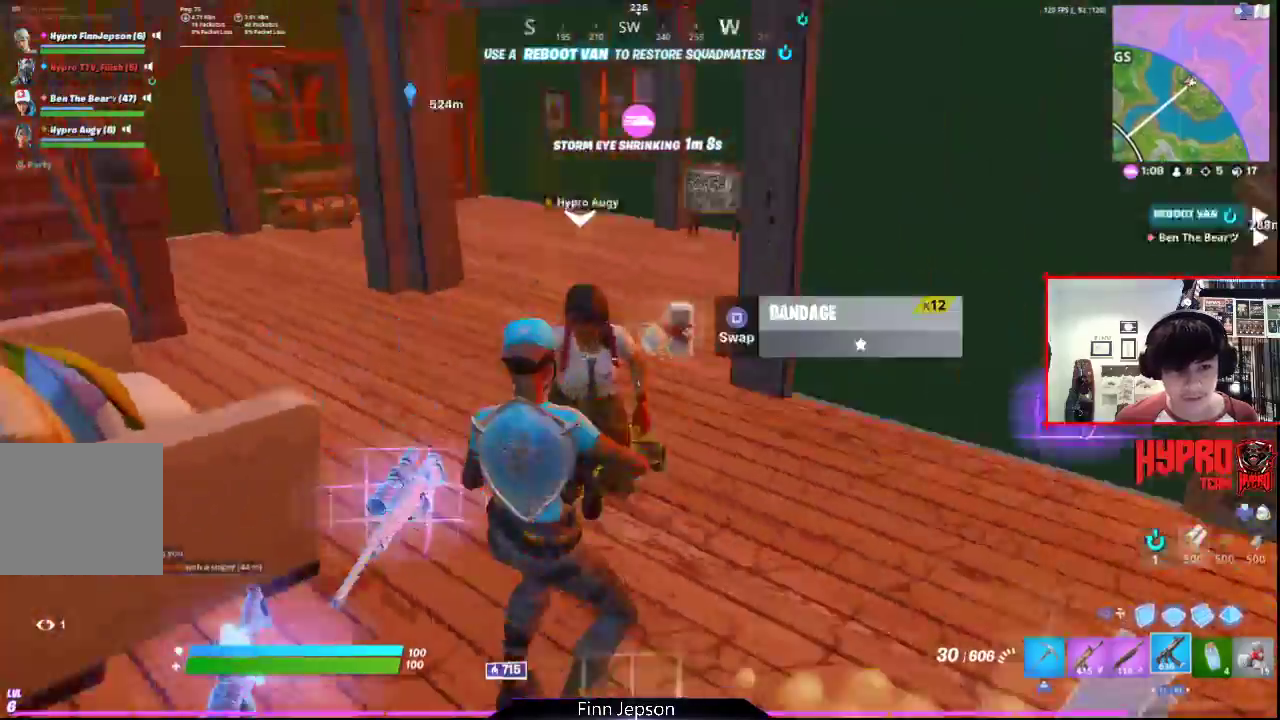
{"buttons": [], "left_stick": "up-right", "right_stick": "center", "events": [[50, "left_stick", "right"], [100, "right_stick", "center"], [217, "right_stick", "right"], [317, "left_stick", "up-right"], [400, "right_stick", "center"]]}
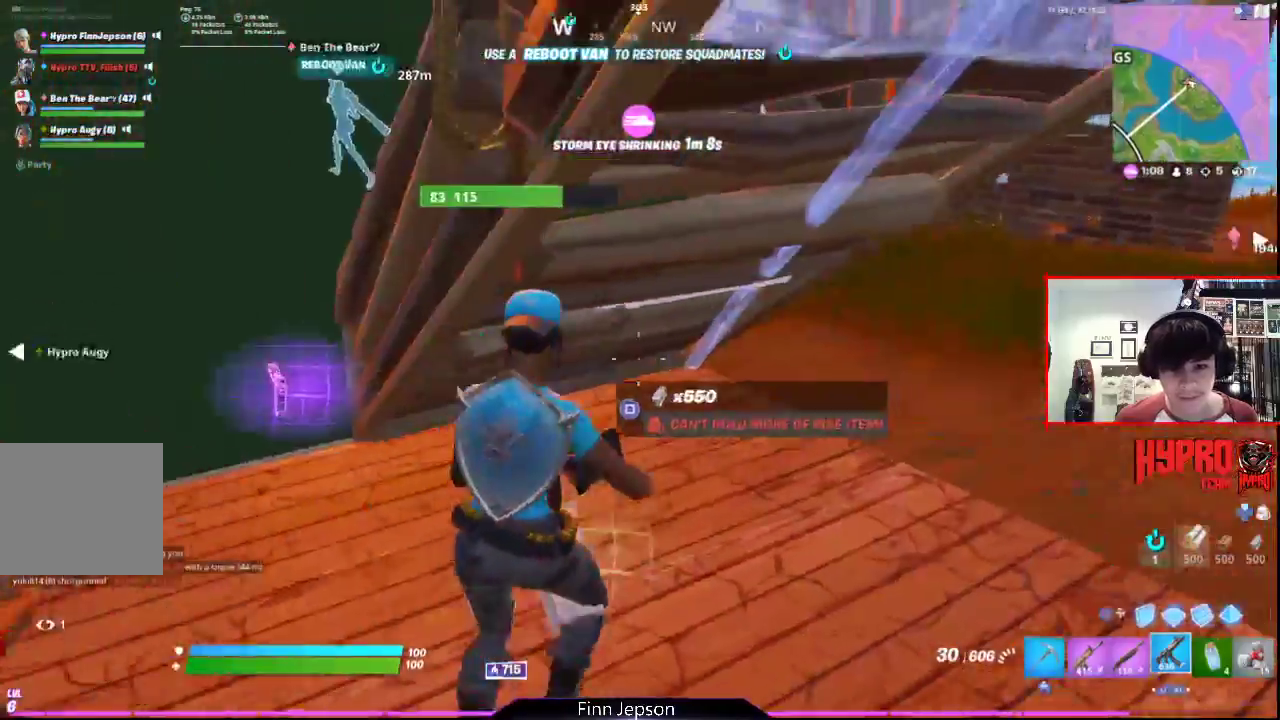
{"buttons": [], "left_stick": "up-right", "right_stick": "left", "events": [[33, "right_stick", "right"], [167, "right_stick", "center"], [250, "L1", "down"], [333, "right_stick", "left"], [417, "L1", "up"]]}
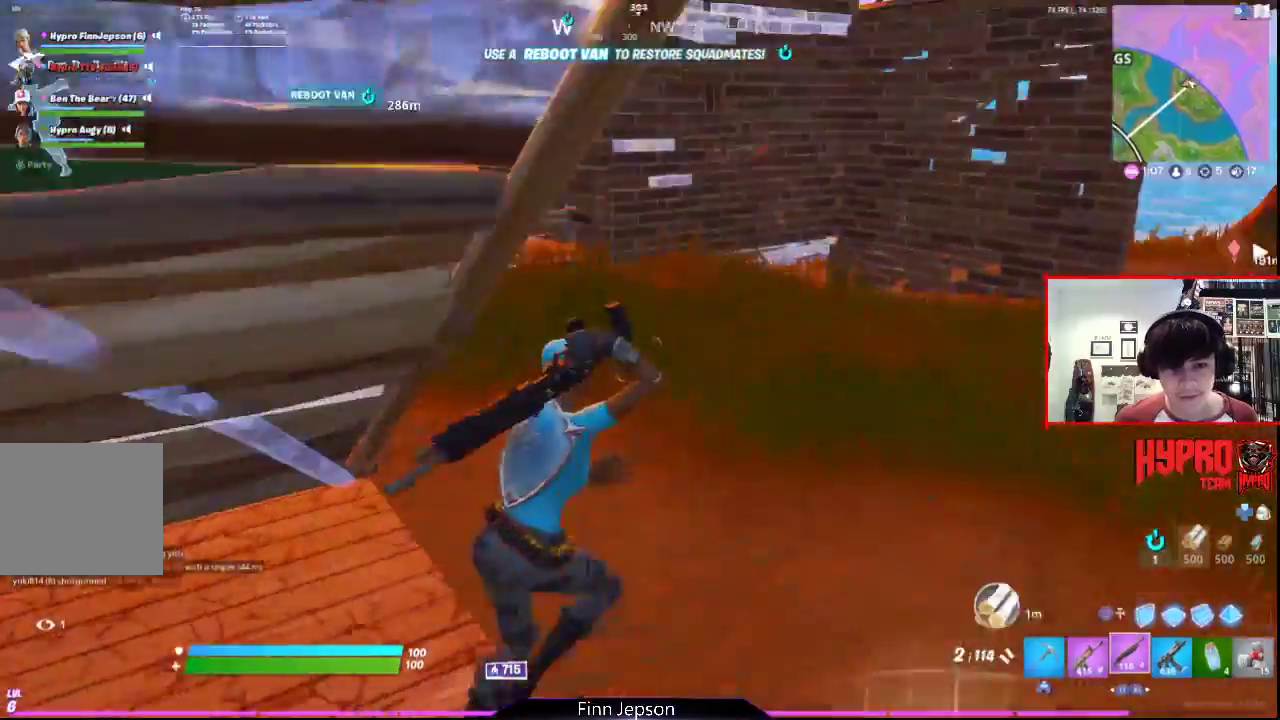
{"buttons": [], "left_stick": "up-right", "right_stick": "center", "events": [[350, "right_stick", "center"]]}
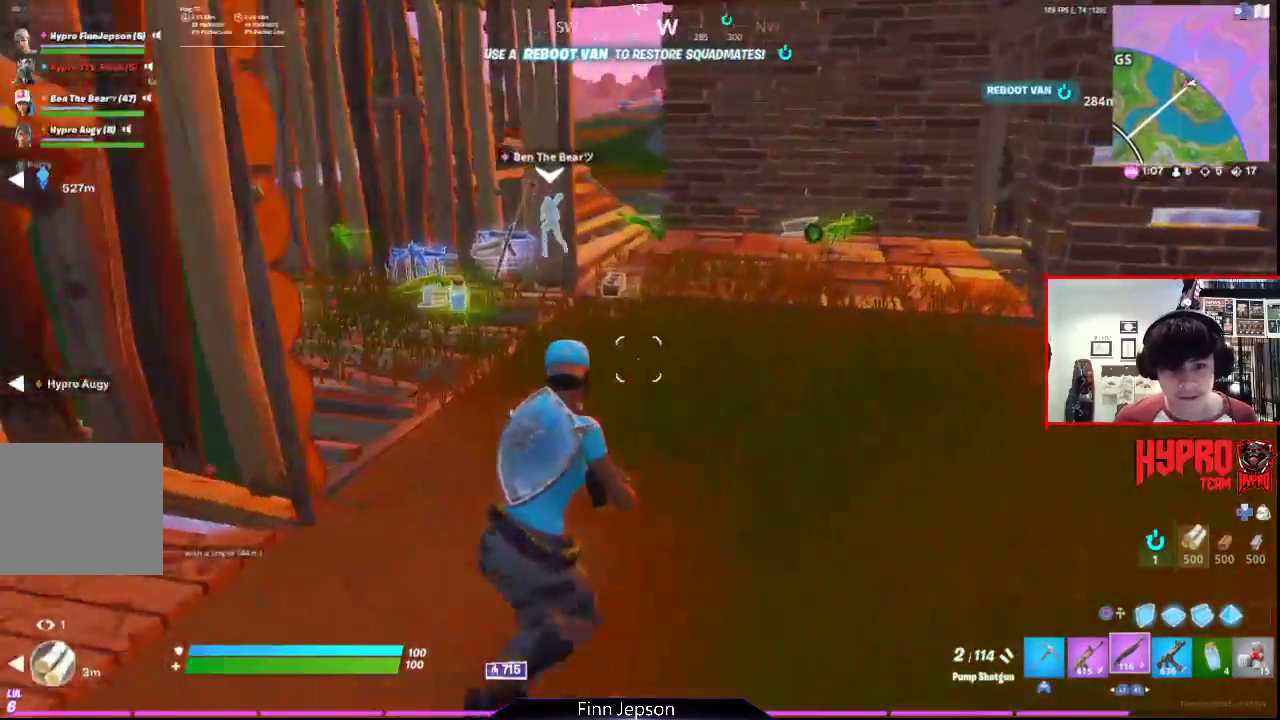
{"buttons": [], "left_stick": "up", "right_stick": "center", "events": [[217, "right_stick", "left"], [233, "left_stick", "up"], [400, "right_stick", "center"]]}
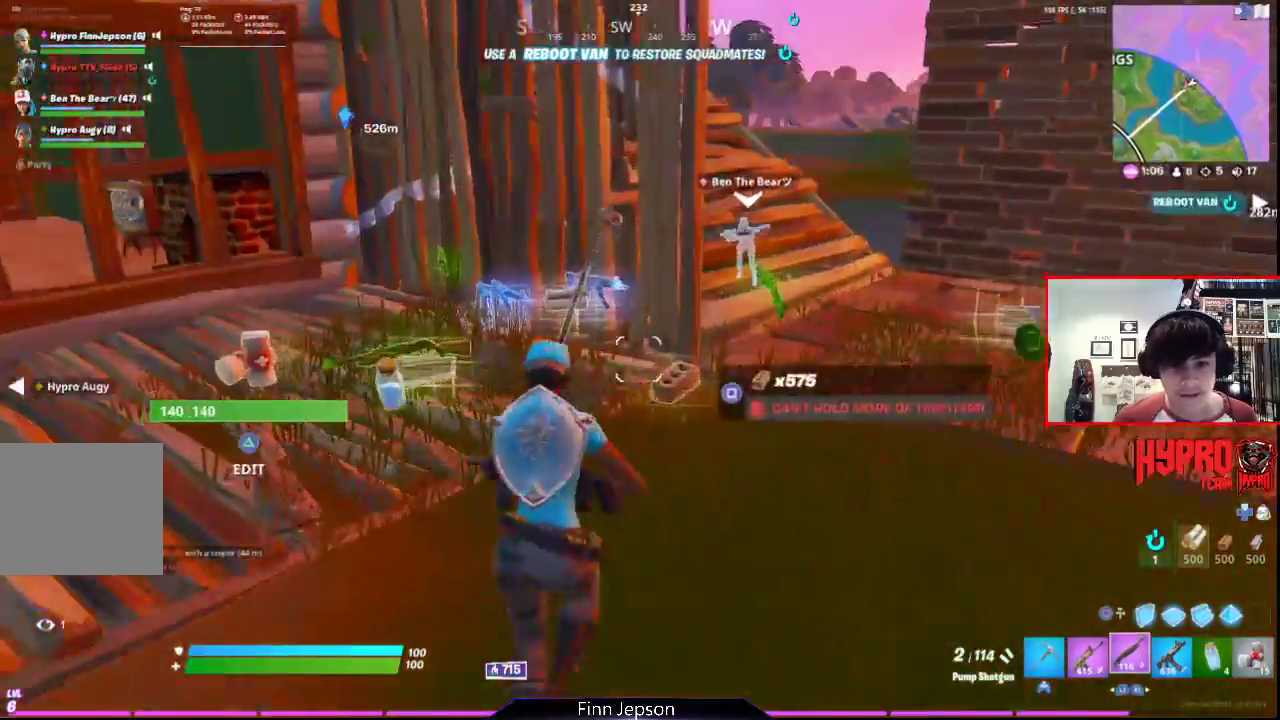
{"buttons": [], "left_stick": "up", "right_stick": "center", "events": [[267, "right_stick", "left"], [450, "right_stick", "center"]]}
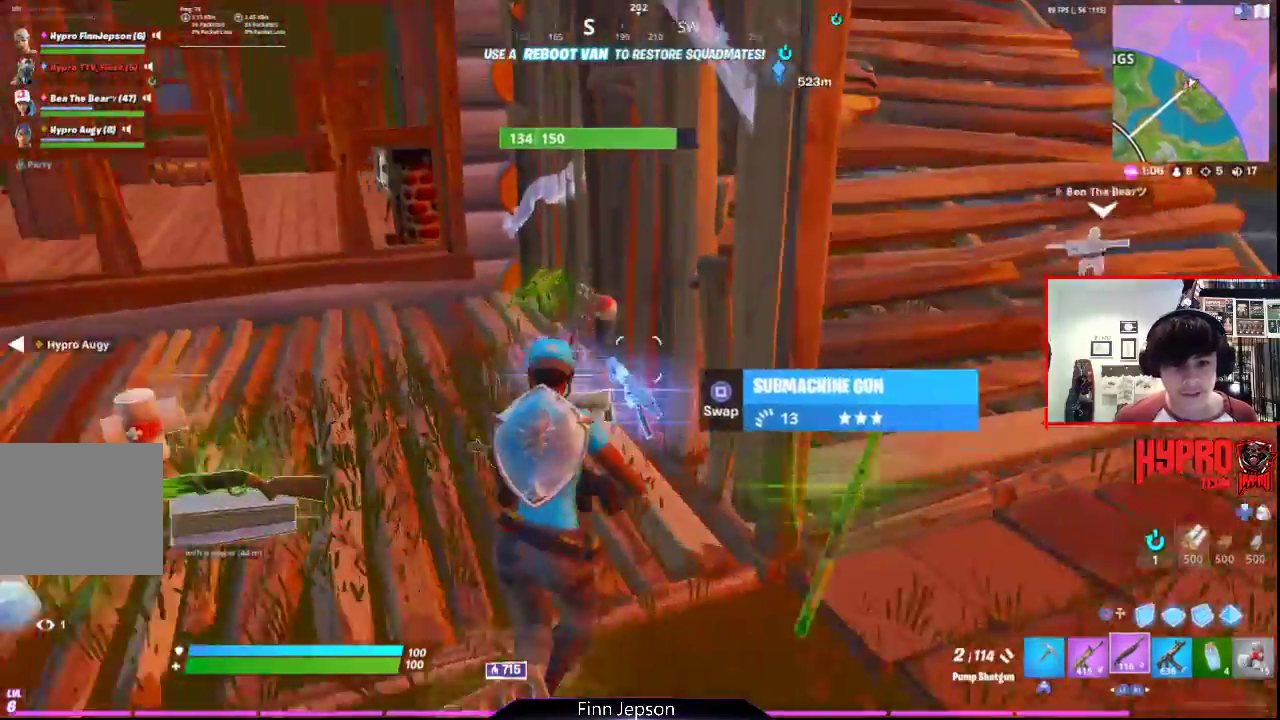
{"buttons": [], "left_stick": "center", "right_stick": "right", "events": [[267, "right_stick", "down-right"], [300, "left_stick", "up-left"], [400, "right_stick", "right"], [500, "left_stick", "center"]]}
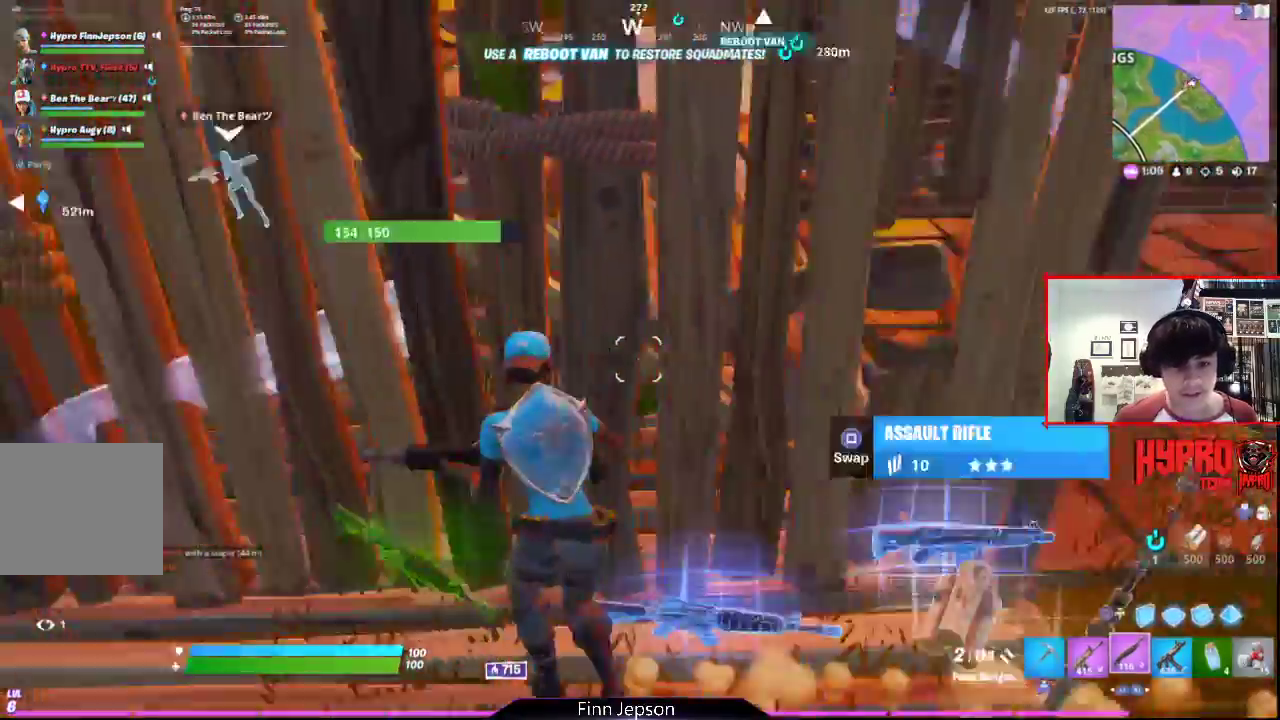
{"buttons": [], "left_stick": "up-right", "right_stick": "center", "events": [[67, "left_stick", "up-right"], [217, "right_stick", "center"]]}
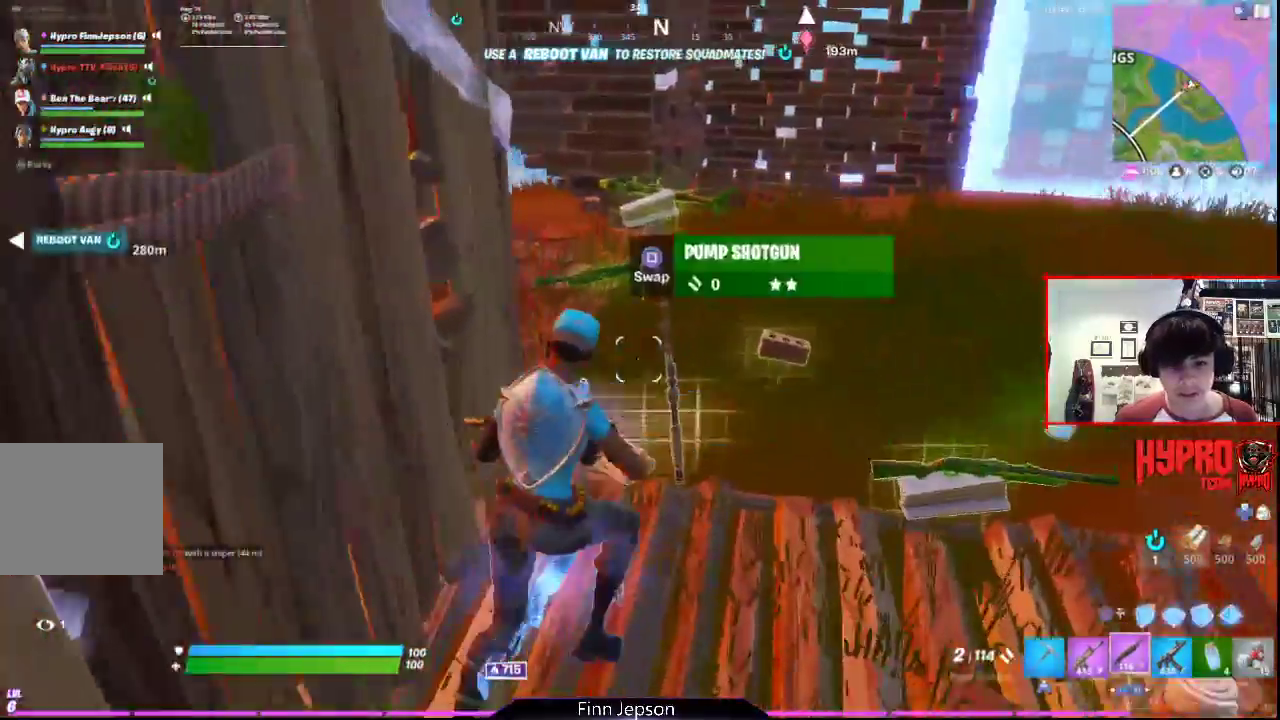
{"buttons": [], "left_stick": "up", "right_stick": "left", "events": [[267, "right_stick", "down-left"], [283, "left_stick", "up"], [350, "right_stick", "left"]]}
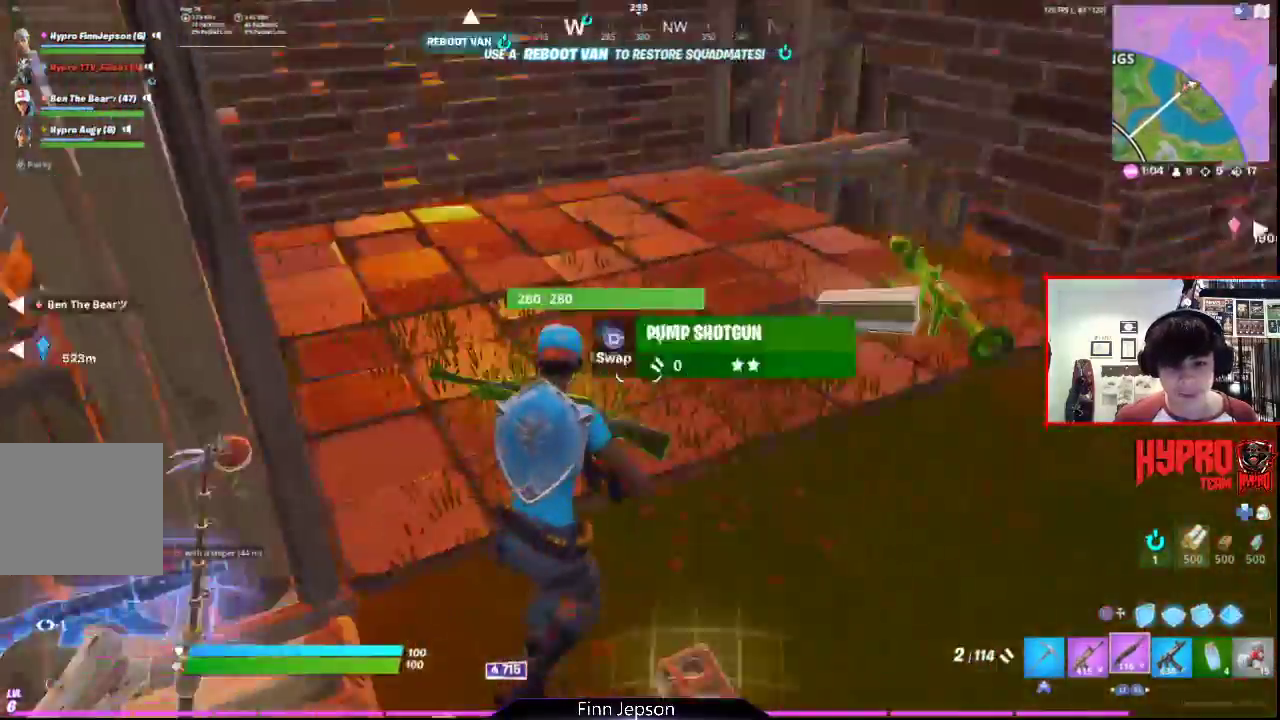
{"buttons": [], "left_stick": "up", "right_stick": "up-left", "events": [[250, "right_stick", "center"], [483, "right_stick", "up-left"]]}
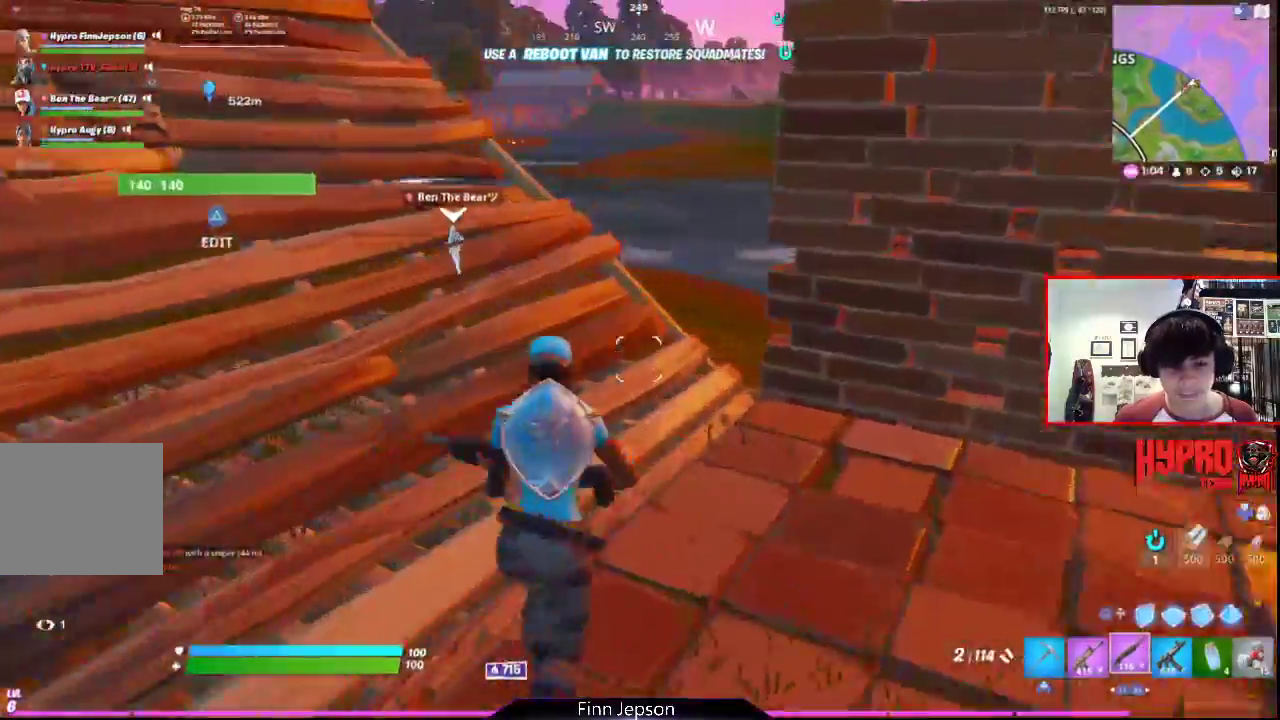
{"buttons": [], "left_stick": "up-right", "right_stick": "down-left", "events": [[100, "right_stick", "center"], [200, "CIRCLE", "down"], [317, "CIRCLE", "up"], [400, "left_stick", "up-right"], [467, "right_stick", "down-left"]]}
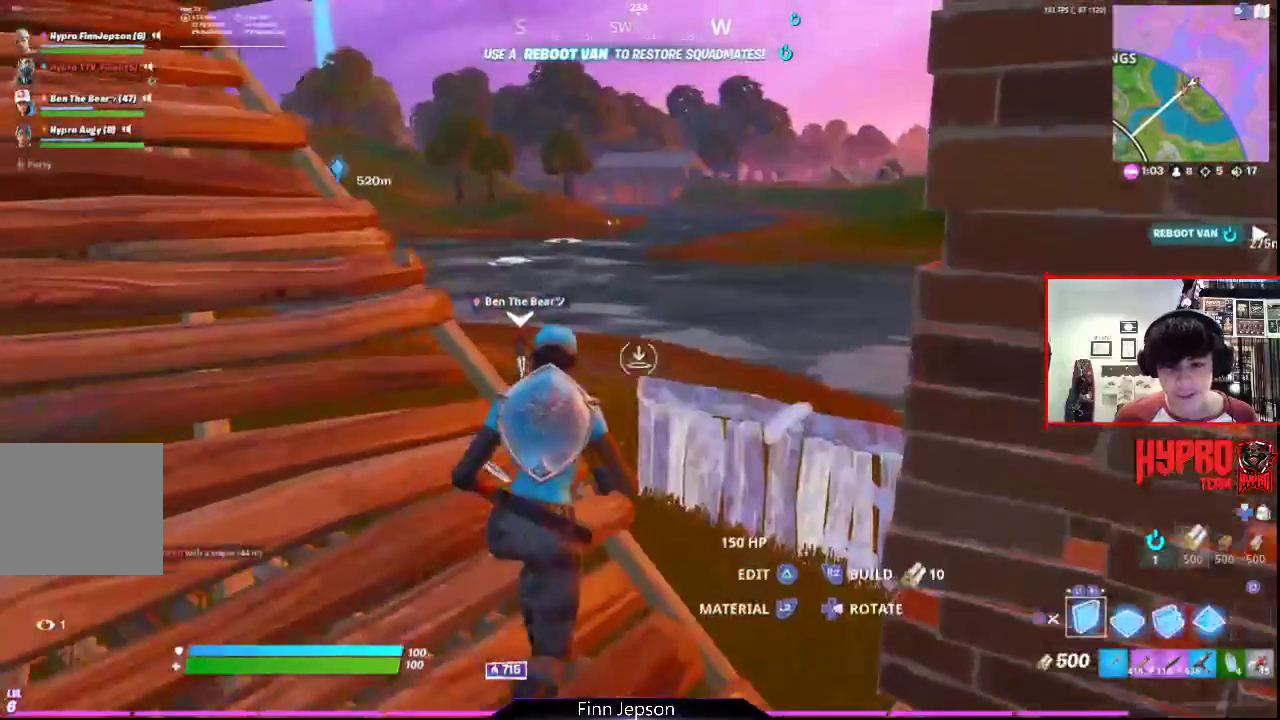
{"buttons": ["R1"], "left_stick": "up", "right_stick": "up-left", "events": [[183, "right_stick", "left"], [200, "R1", "down"], [200, "left_stick", "up"], [300, "R1", "up"], [400, "R1", "down"], [400, "right_stick", "up-left"]]}
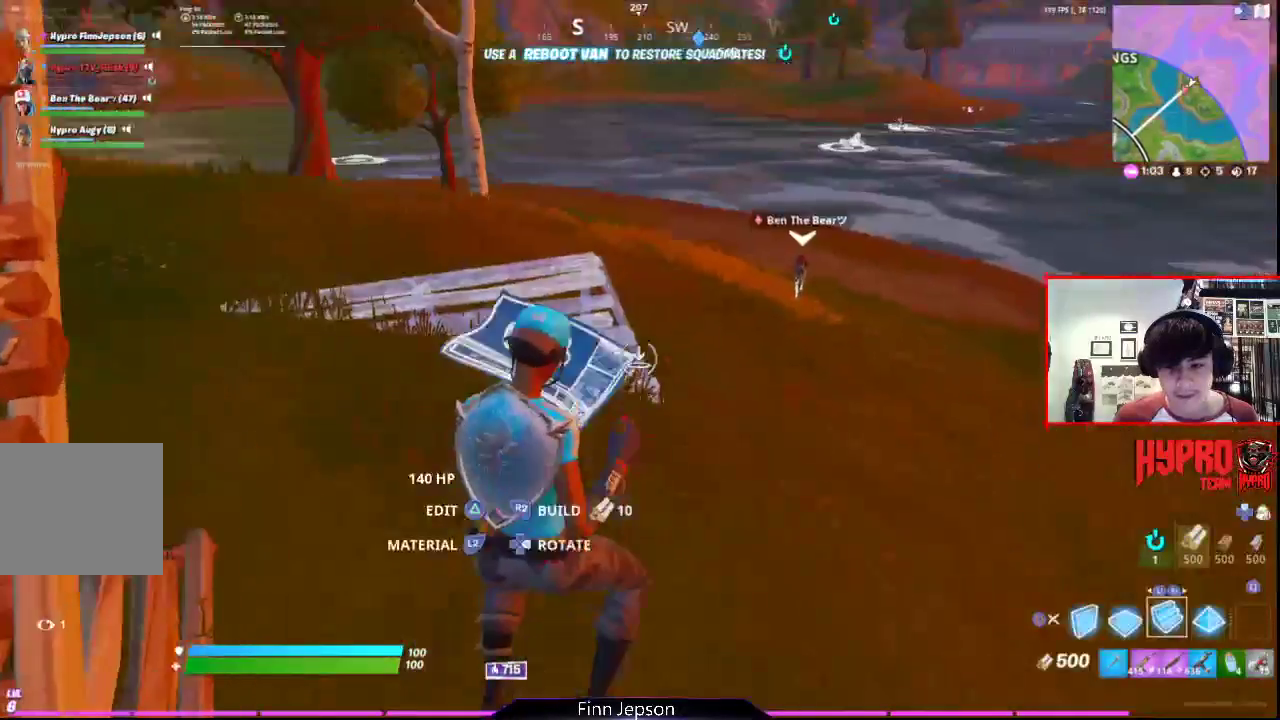
{"buttons": [], "left_stick": "up", "right_stick": "right", "events": [[33, "R1", "up"], [33, "right_stick", "center"], [133, "CIRCLE", "down"], [233, "CIRCLE", "up"], [467, "right_stick", "right"]]}
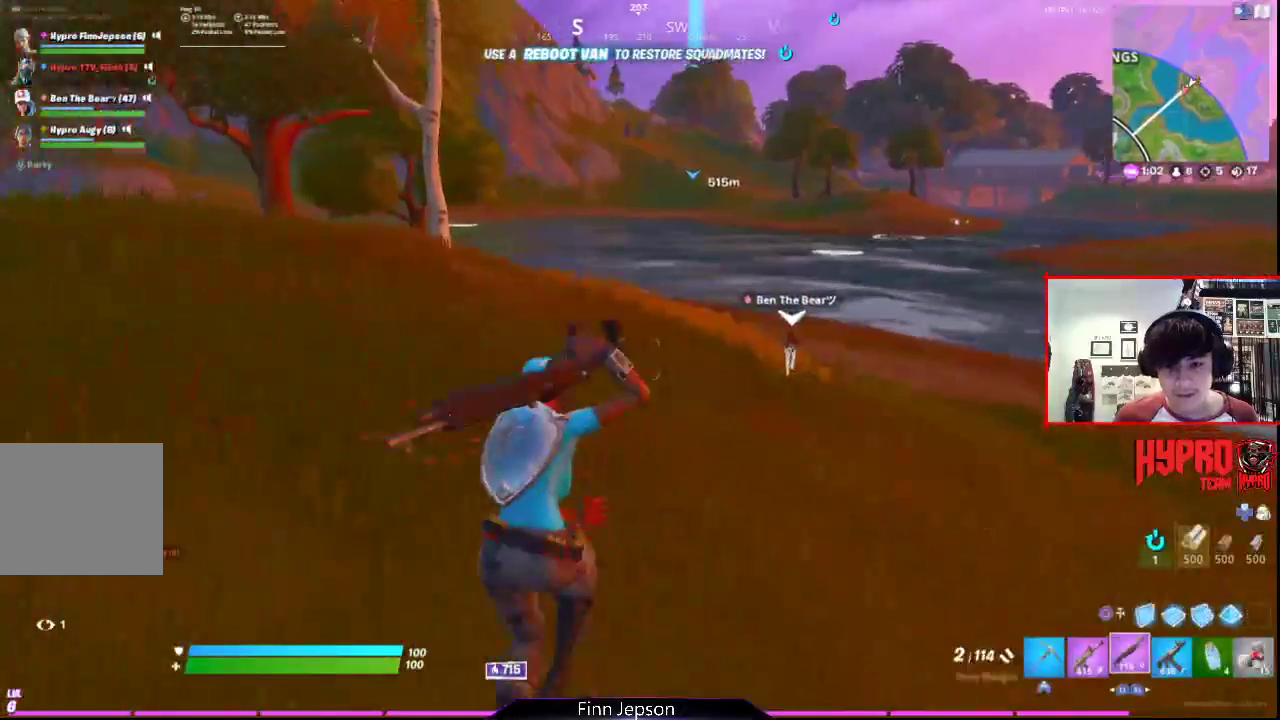
{"buttons": ["DPAD_LEFT"], "left_stick": "up", "right_stick": "center", "events": [[67, "right_stick", "center"], [467, "DPAD_LEFT", "down"]]}
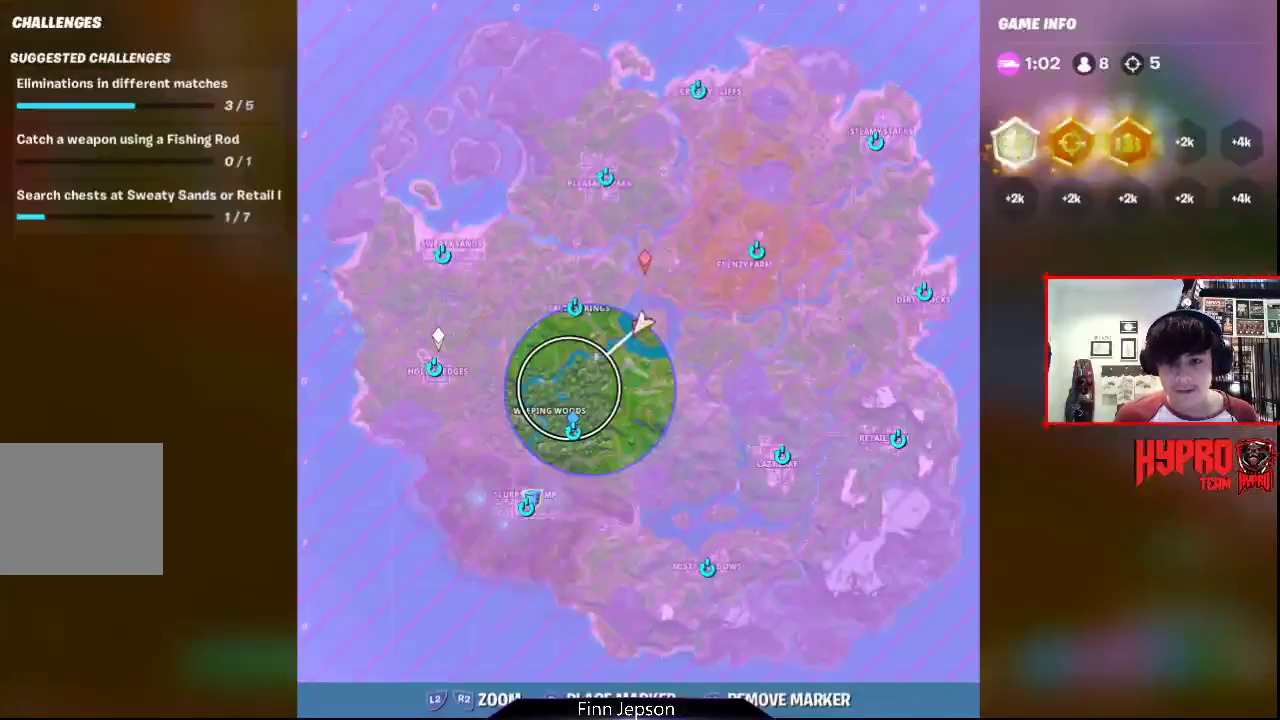
{"buttons": [], "left_stick": "up", "right_stick": "center", "events": [[50, "DPAD_LEFT", "up"]]}
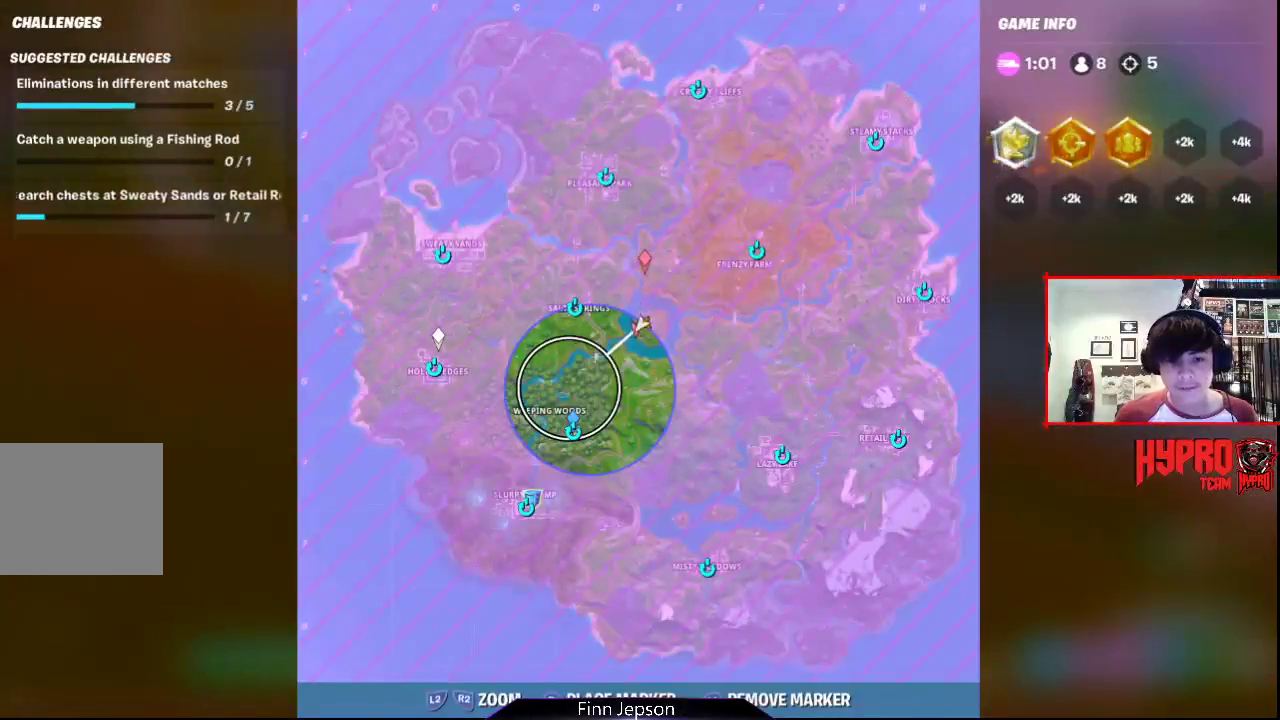
{"buttons": [], "left_stick": "up", "right_stick": "center", "events": []}
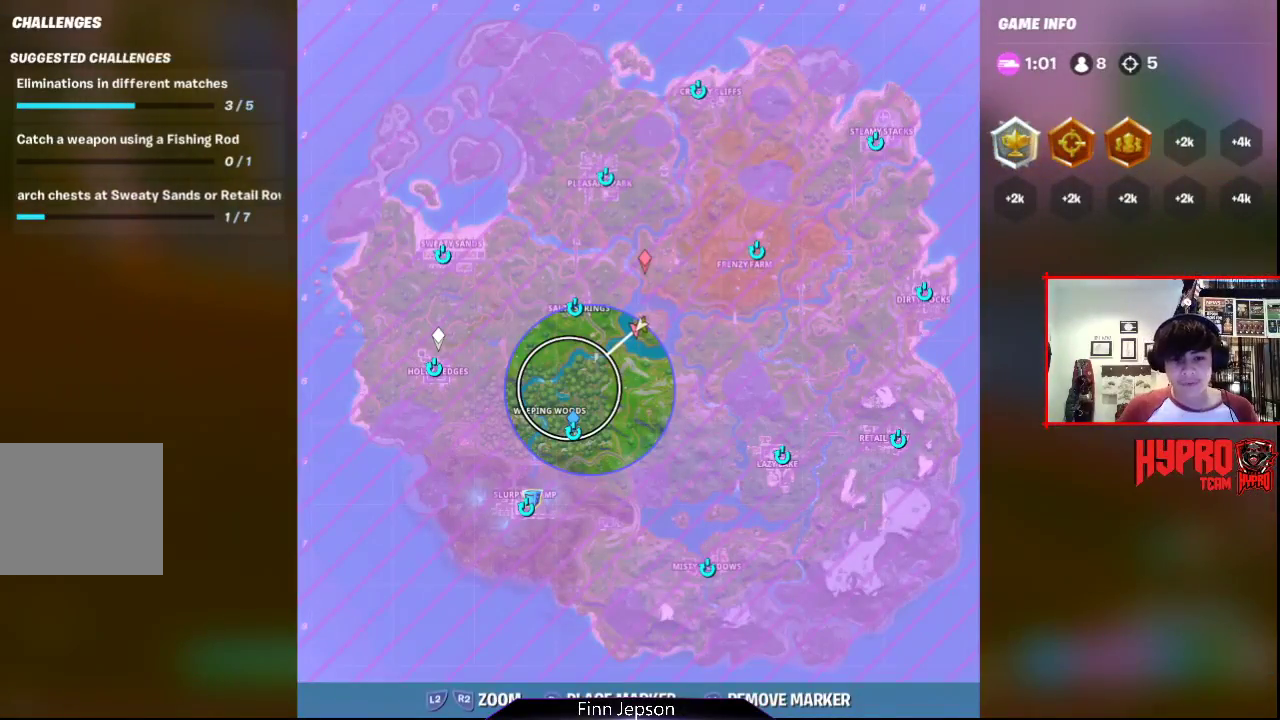
{"buttons": [], "left_stick": "up", "right_stick": "center", "events": []}